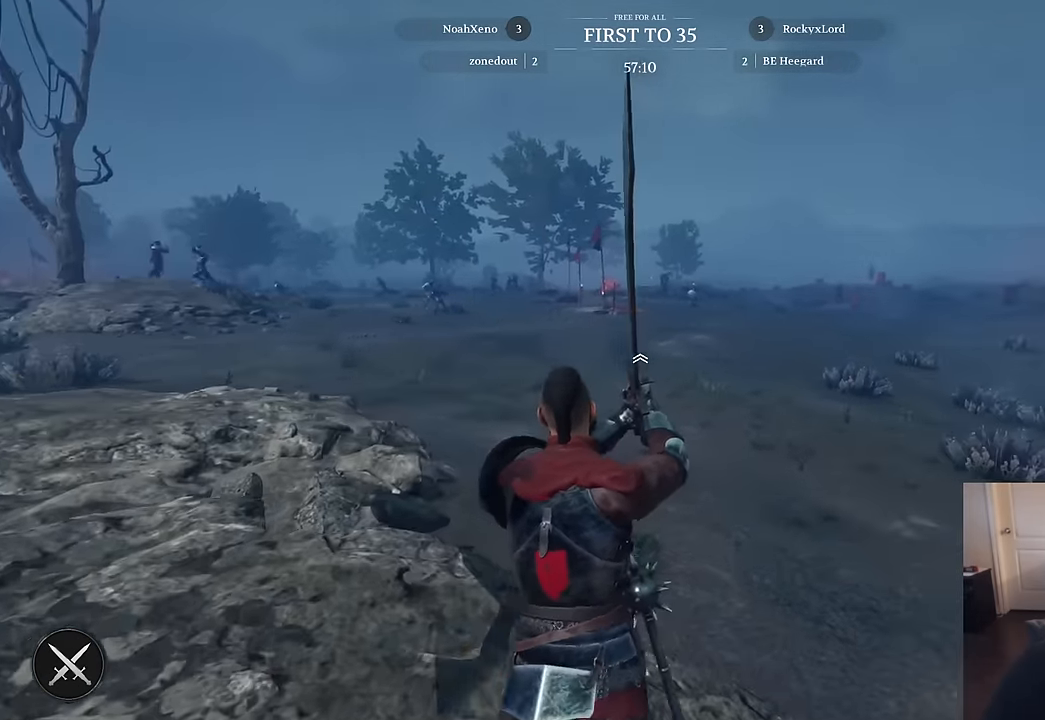
Gameplay with keyboard and mouse; each line is a JSON object with the keys and mouse buttons held at the frame after it. "events" lists presses ("down") and releases ("up") of "1", "2", "3", "4", "5", "a", "alt", "c", "caps_lock", "ctrl", "d", "e", "f", "g", "q", "r", "s", "shift", "space", "t", "tab", "v", "w", "x", "z", "mouse_left", "mouse_wheel" and "mouse_right" between this image and that frame as [ms after this image, input, new state], when the widget could be followed in between. "mouse_left", "mouse_wheel", "mouse_right" = the "left", "wheel", "right" buttons of the "mouse" list. No other keys are recorded. "wheel" means that the mouse wheel is clicked or scrolled. "mouse_move" is the direction in which the mouse moves at that frame (one of eight, or "still"), when it could be read.
{"keys": ["d", "shift", "w"], "mouse": [], "mouse_move": "right", "events": [[17, "d", "up"], [167, "d", "down"]]}
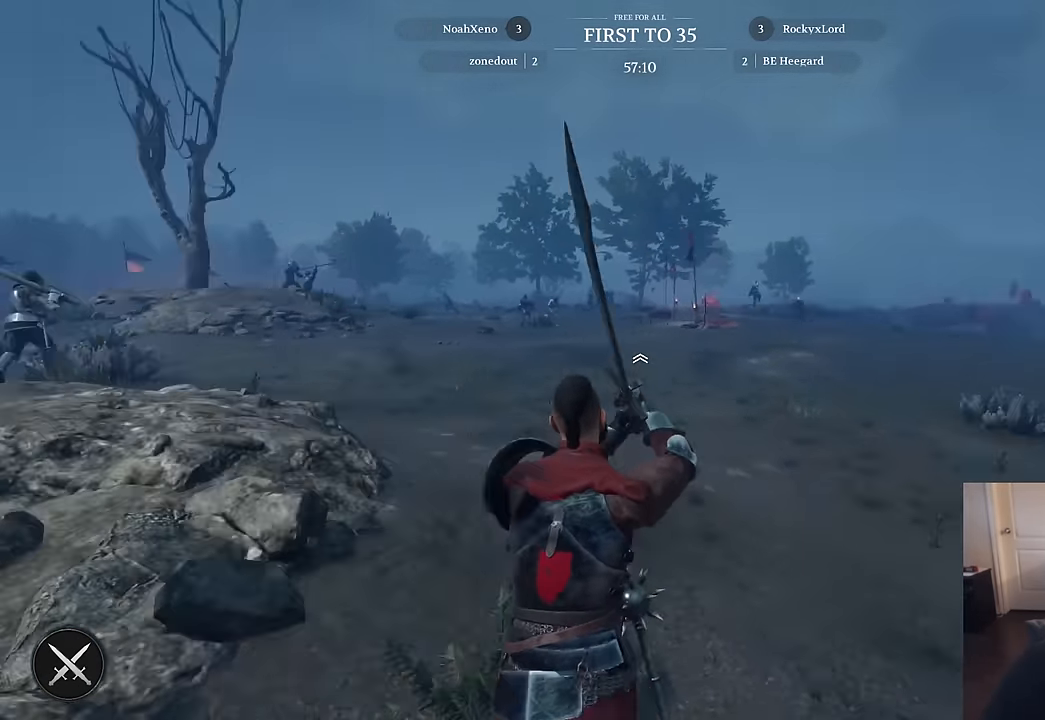
{"keys": ["shift", "w"], "mouse": [], "mouse_move": "left", "events": [[84, "d", "up"]]}
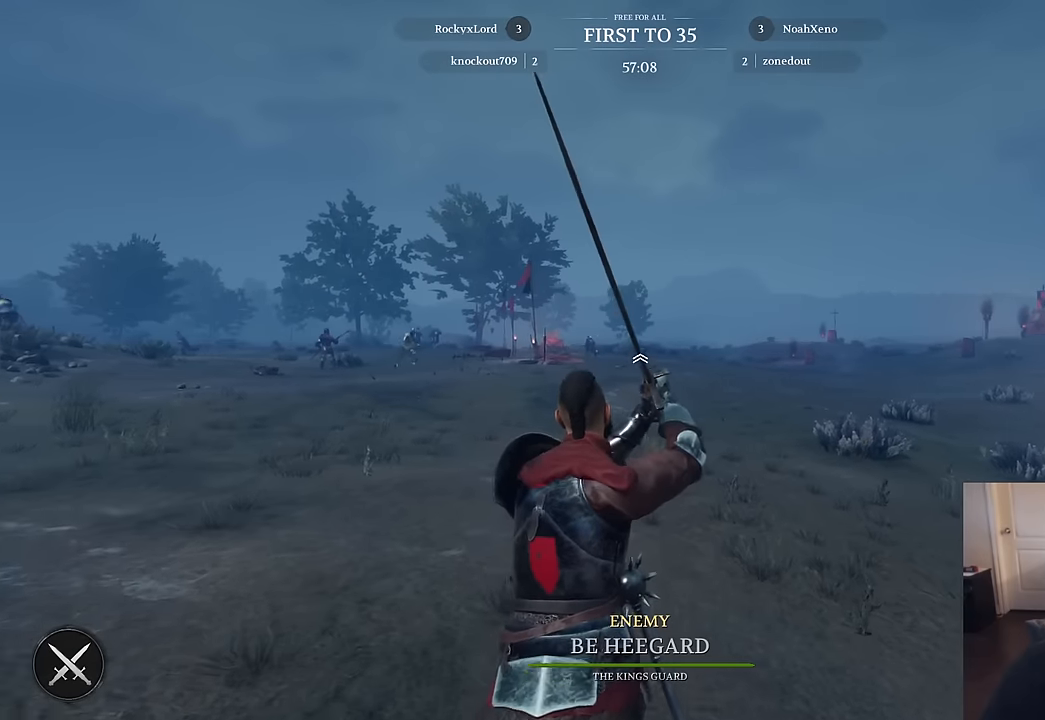
{"keys": ["shift", "w"], "mouse": [], "mouse_move": "still", "events": []}
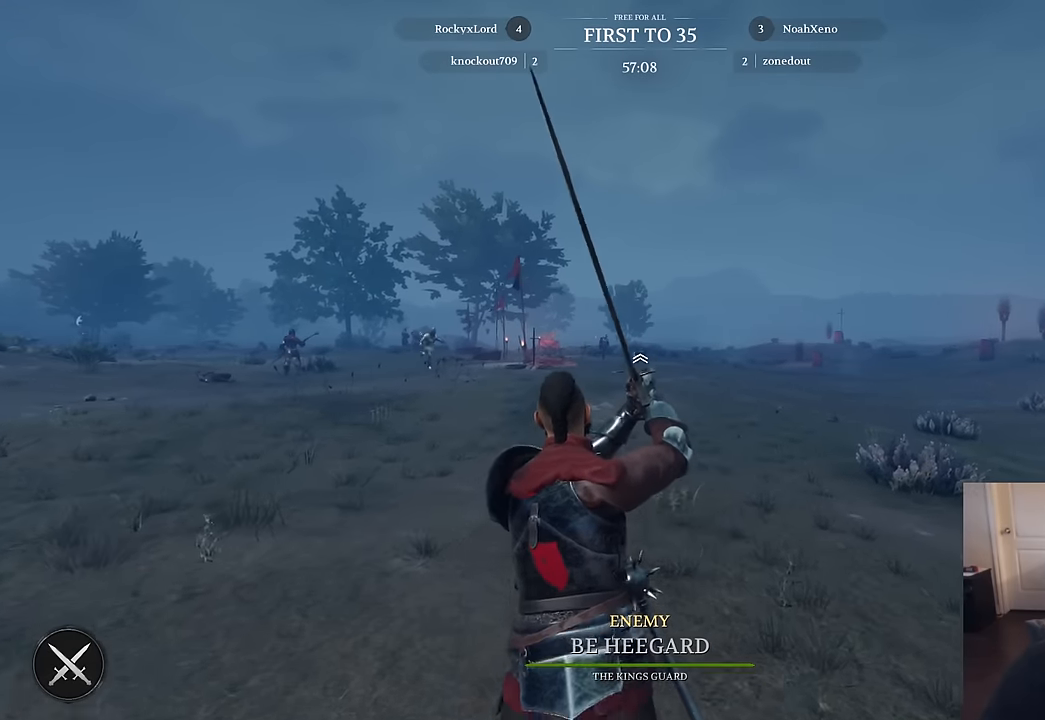
{"keys": ["shift", "w"], "mouse": [], "mouse_move": "left", "events": []}
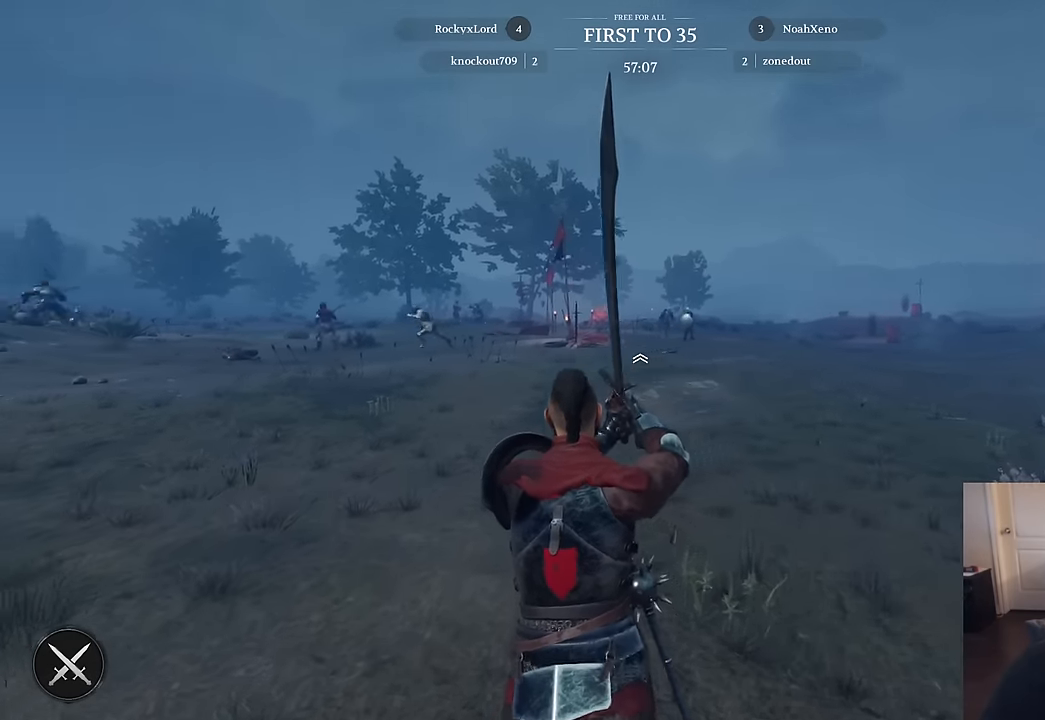
{"keys": ["d", "shift", "w"], "mouse": [], "mouse_move": "still", "events": [[367, "d", "down"]]}
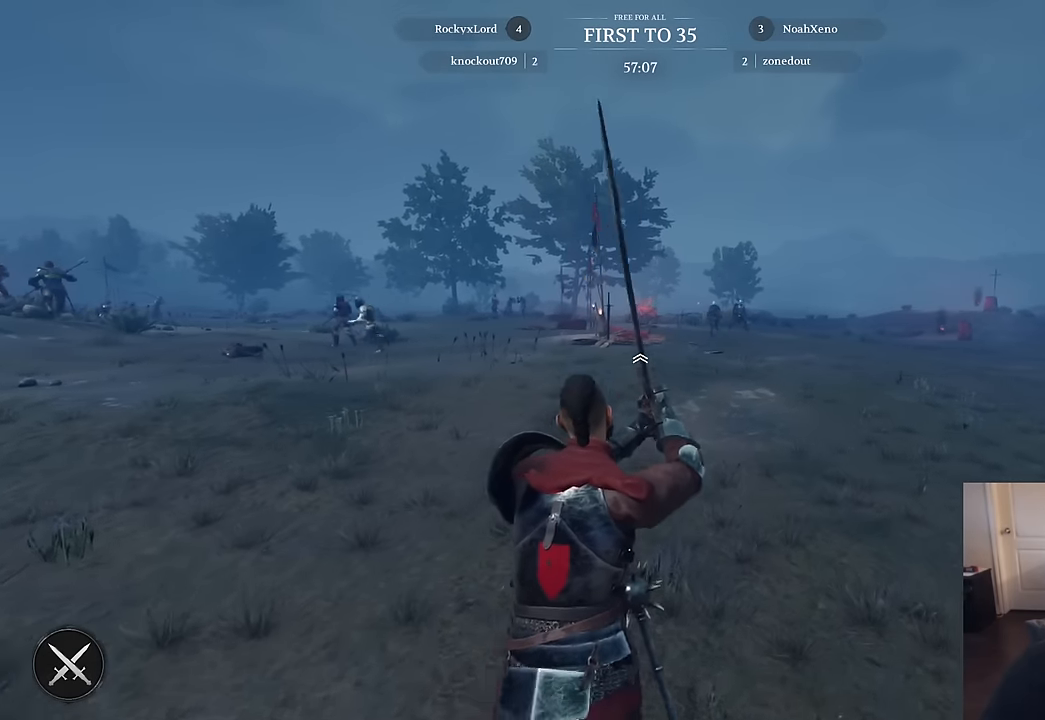
{"keys": ["shift", "w"], "mouse": [], "mouse_move": "still", "events": [[417, "d", "up"]]}
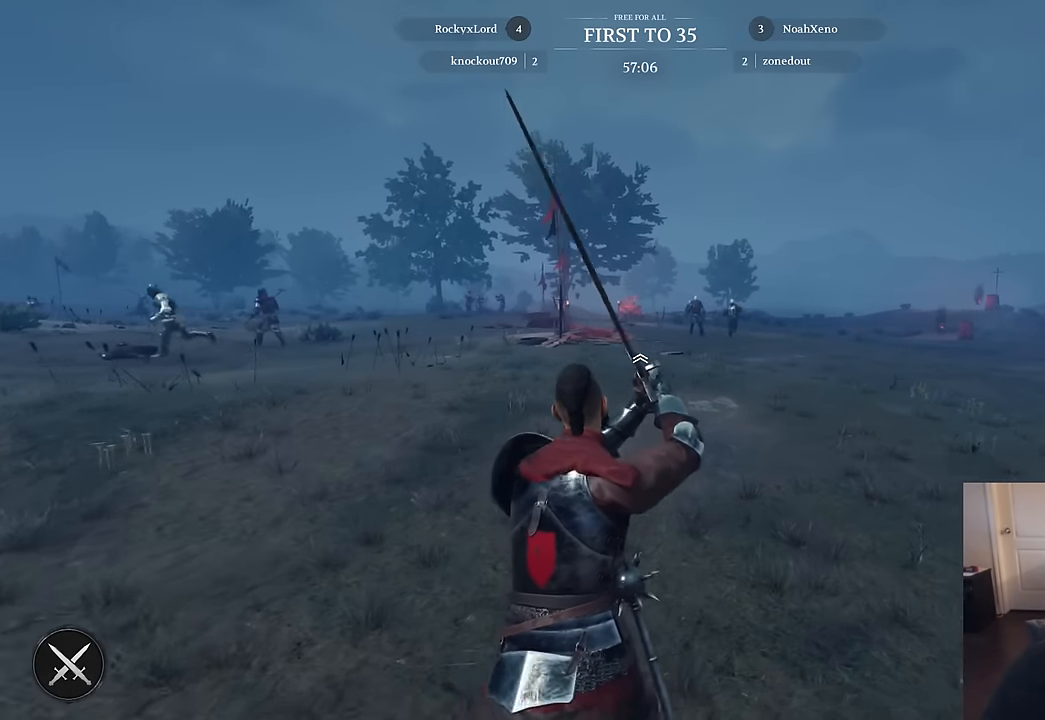
{"keys": ["shift", "w"], "mouse": [], "mouse_move": "up-right", "events": []}
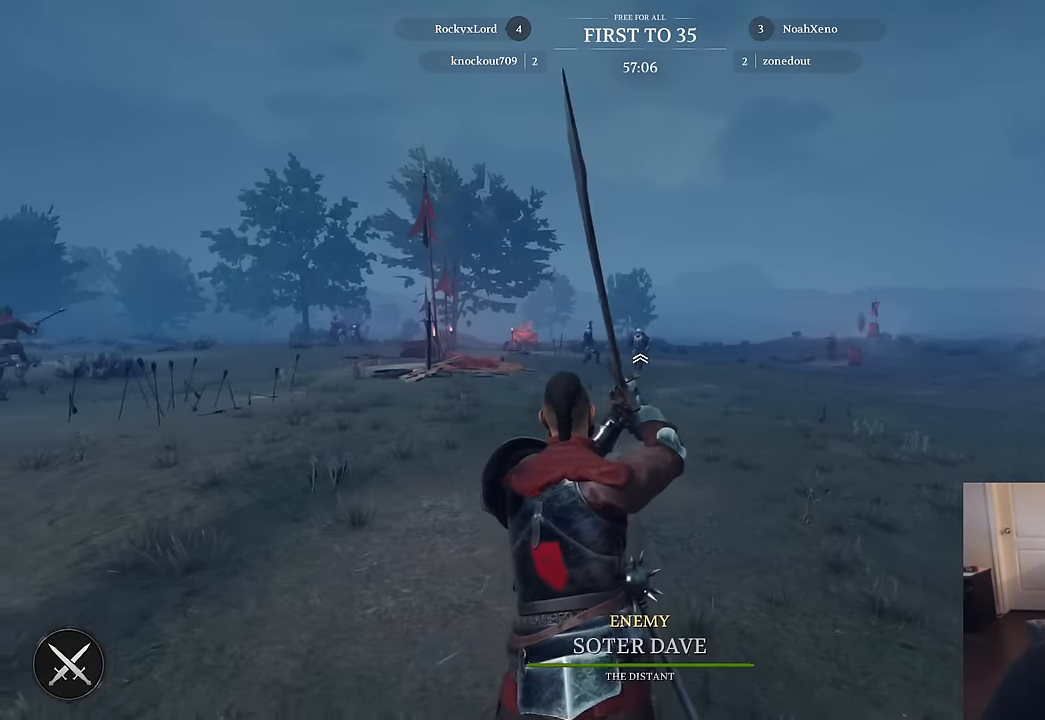
{"keys": ["shift", "w"], "mouse": [], "mouse_move": "down-right", "events": []}
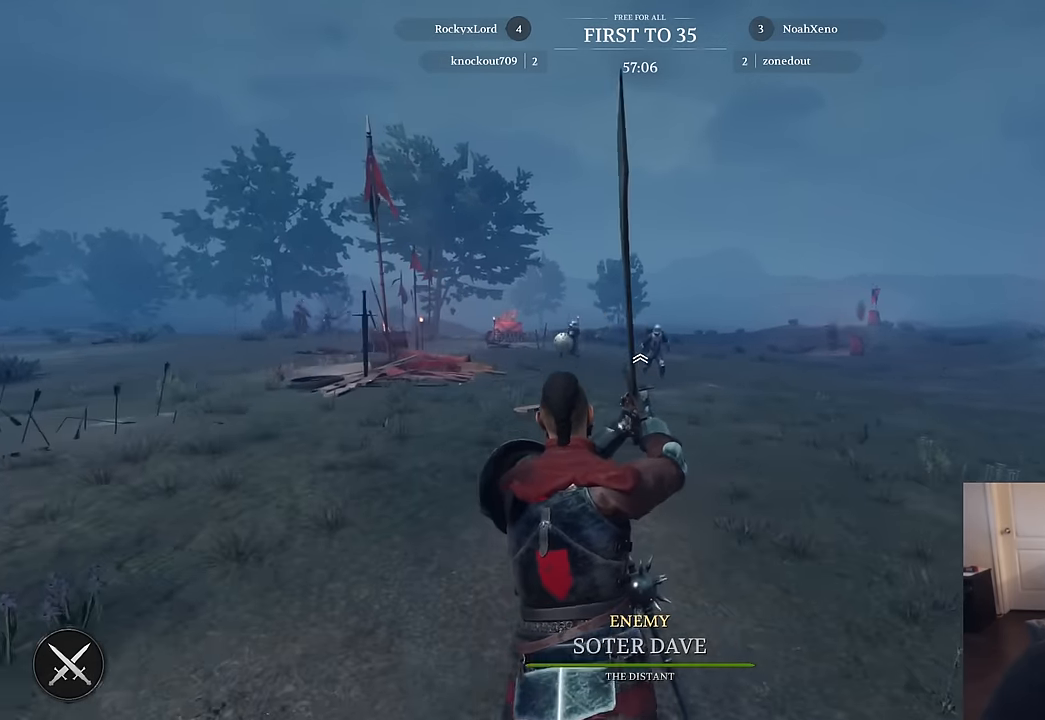
{"keys": ["shift", "w"], "mouse": [], "mouse_move": "still", "events": []}
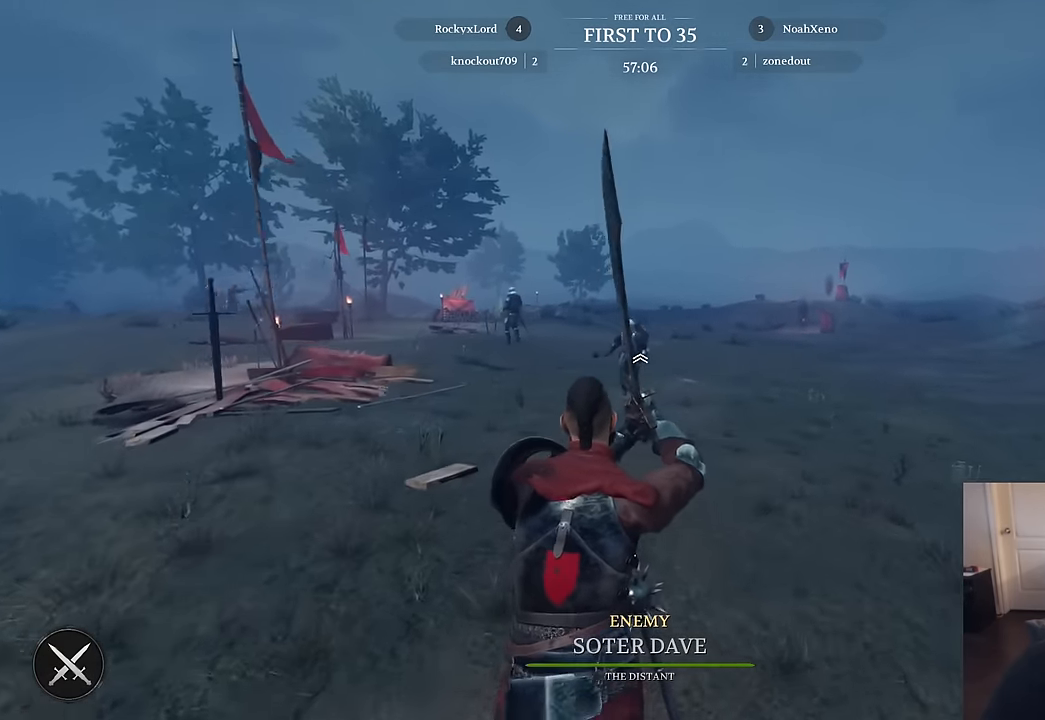
{"keys": [], "mouse": [], "mouse_move": "down", "events": [[117, "shift", "up"], [150, "w", "up"]]}
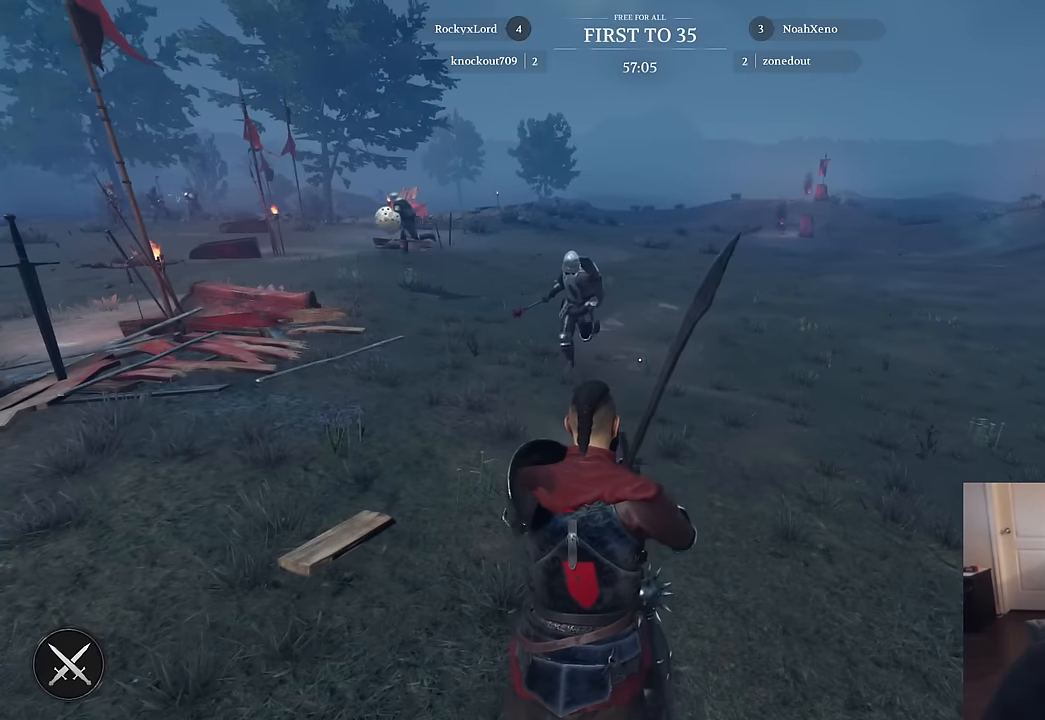
{"keys": ["w"], "mouse": [], "mouse_move": "down-right", "events": [[216, "w", "down"]]}
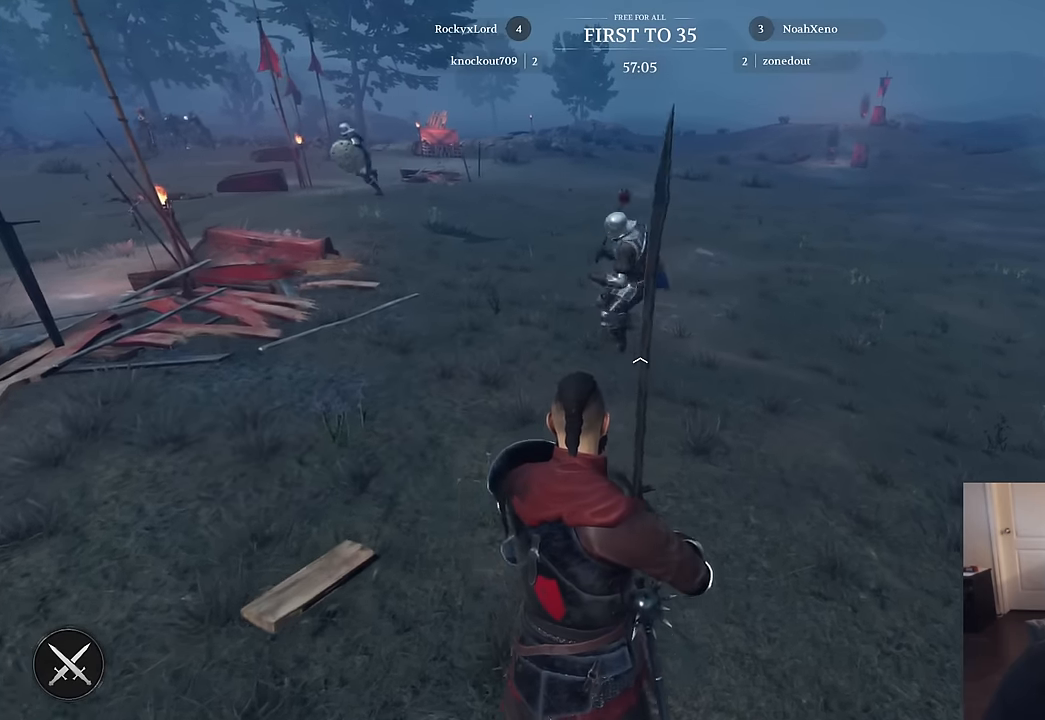
{"keys": ["w"], "mouse": [], "mouse_move": "down", "events": []}
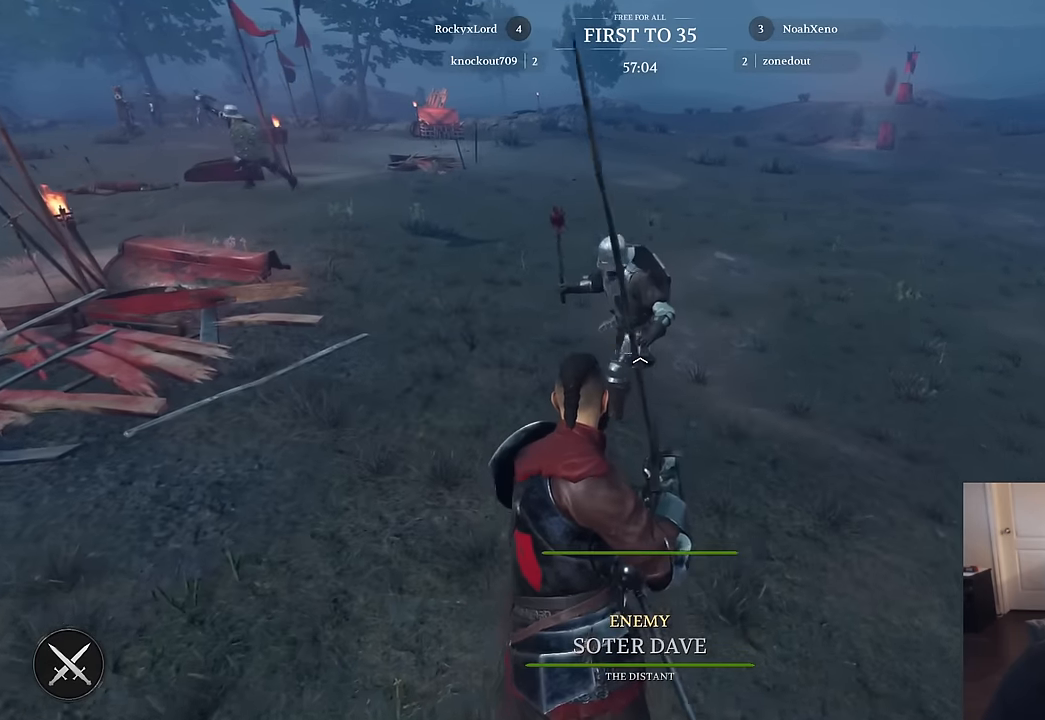
{"keys": [], "mouse": [], "mouse_move": "still", "events": [[116, "w", "up"]]}
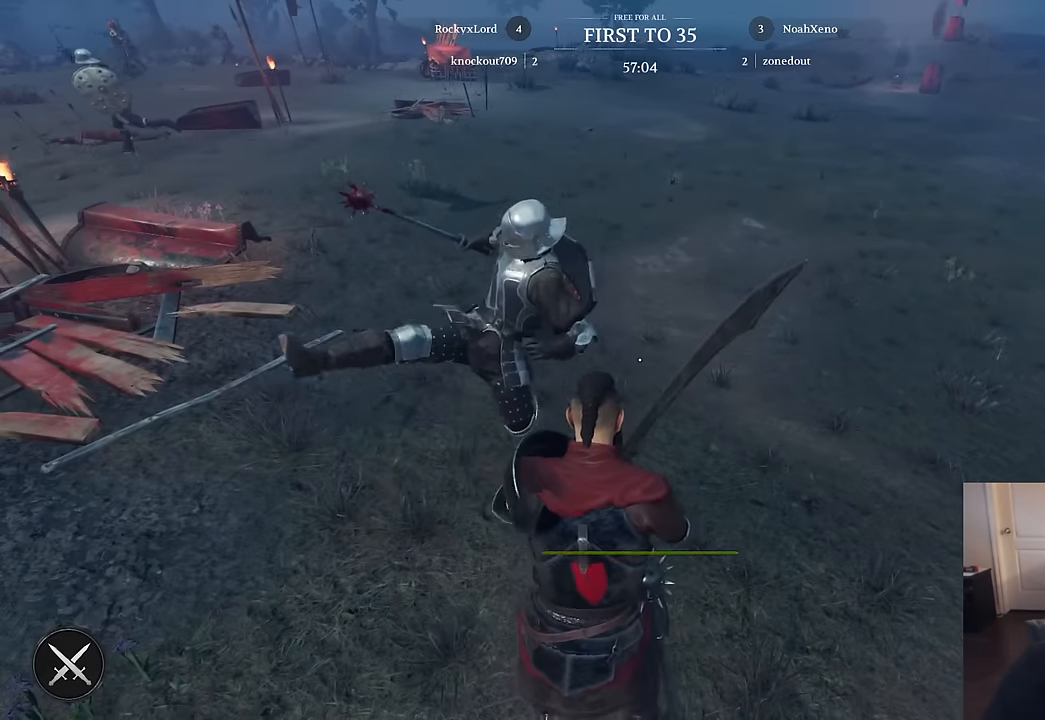
{"keys": [], "mouse": [], "events": []}
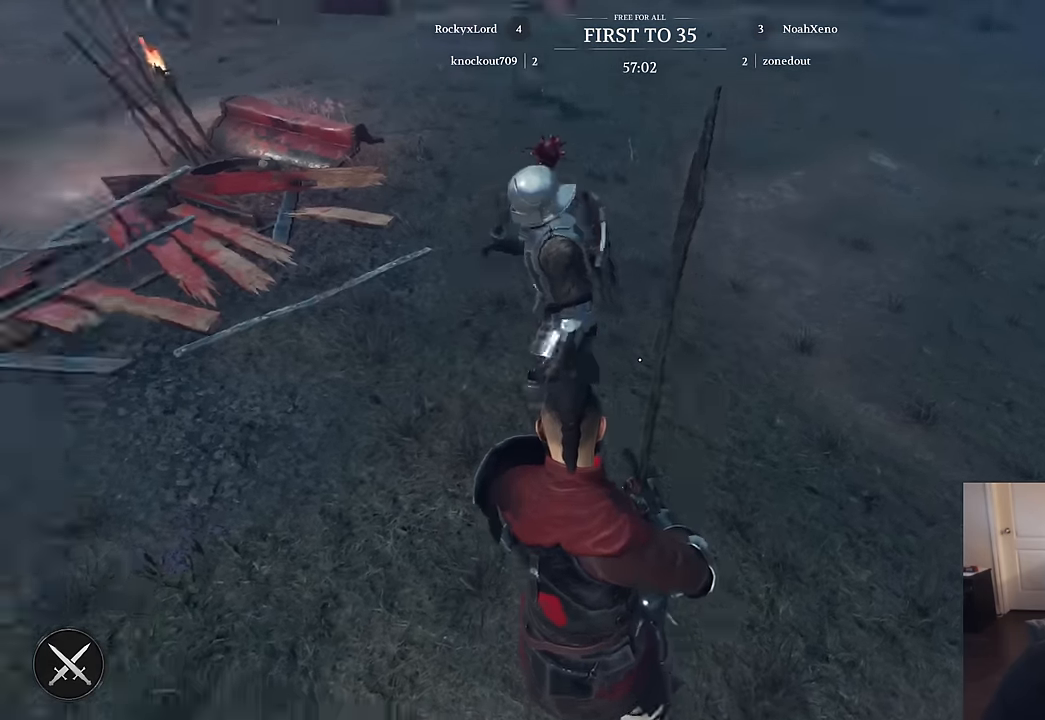
{"keys": ["s"], "mouse": [], "mouse_move": "up-left", "events": [[383, "s", "down"]]}
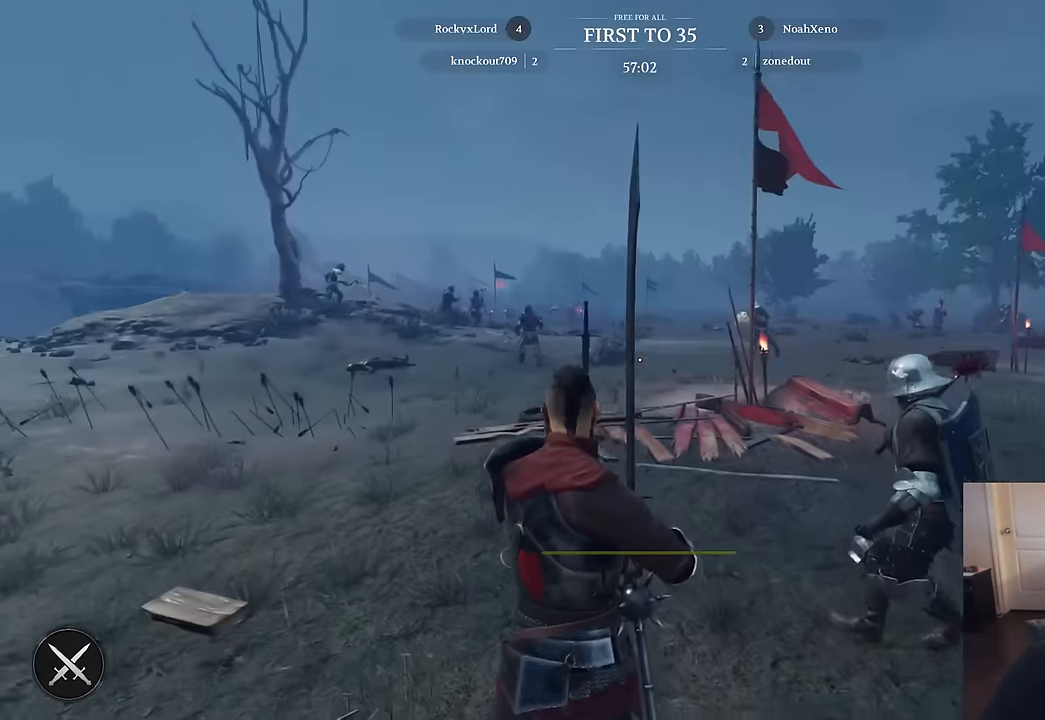
{"keys": [], "mouse": [], "mouse_move": "still", "events": [[116, "f", "down"], [116, "s", "up"], [200, "f", "up"]]}
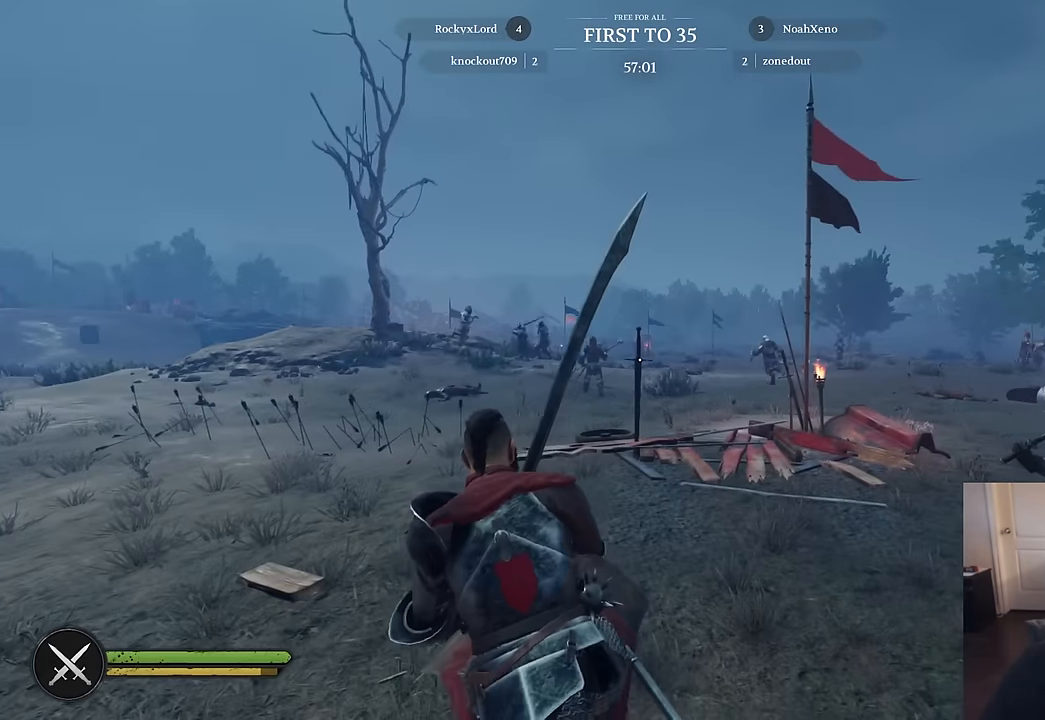
{"keys": [], "mouse": [], "mouse_move": "still", "events": []}
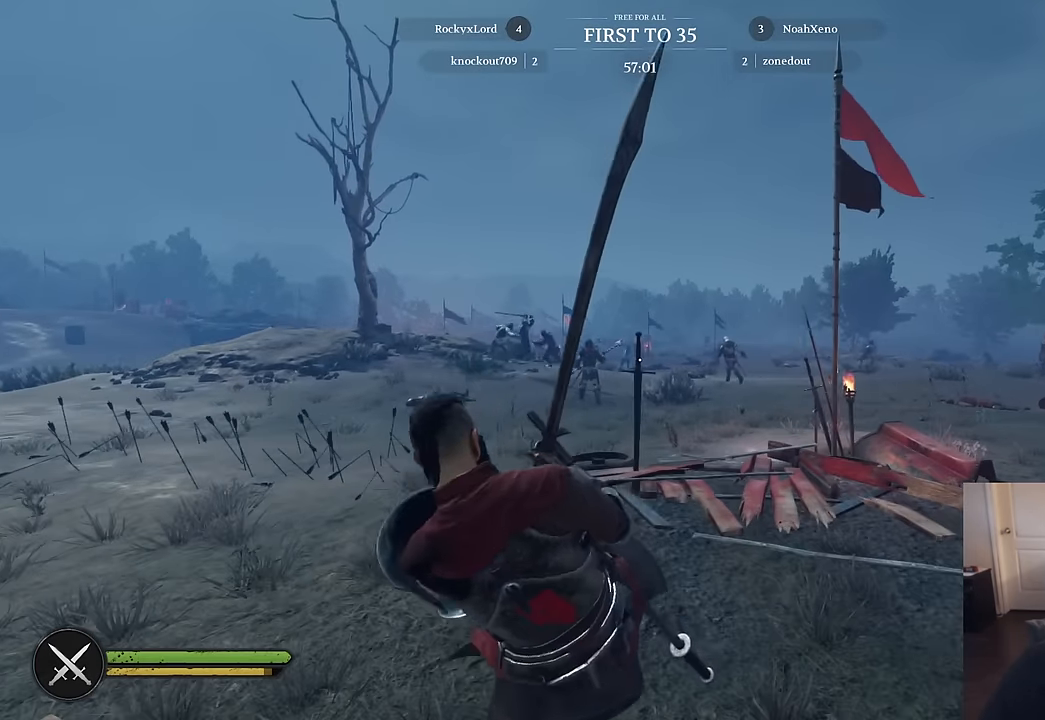
{"keys": [], "mouse": [], "mouse_move": "right", "events": []}
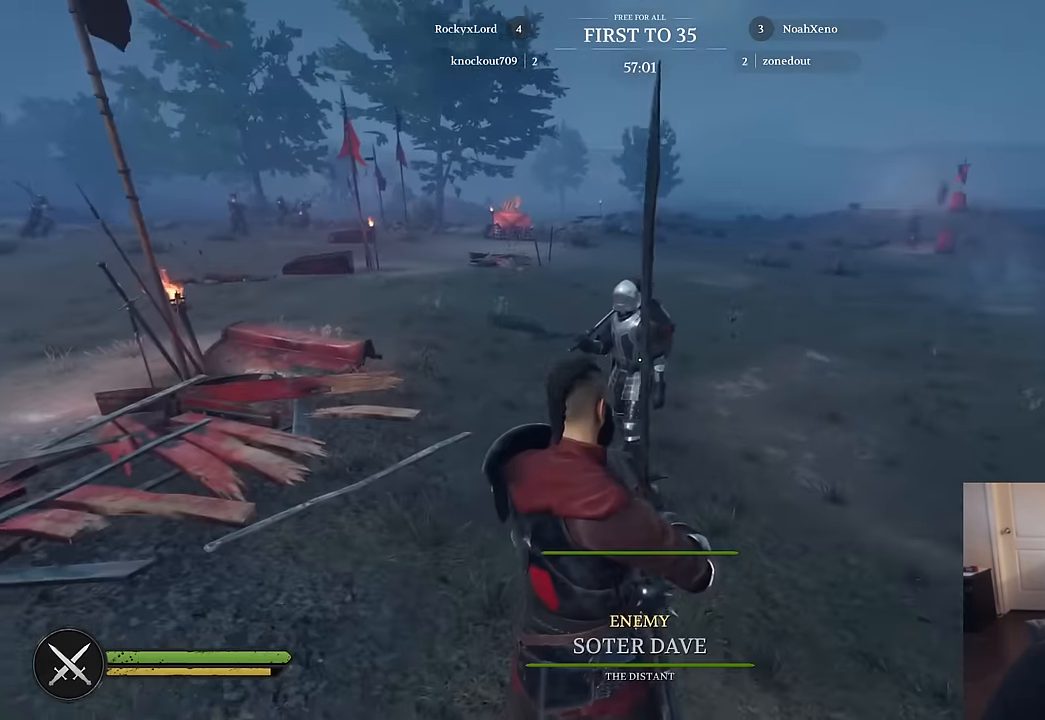
{"keys": [], "mouse": [], "mouse_move": "left", "events": []}
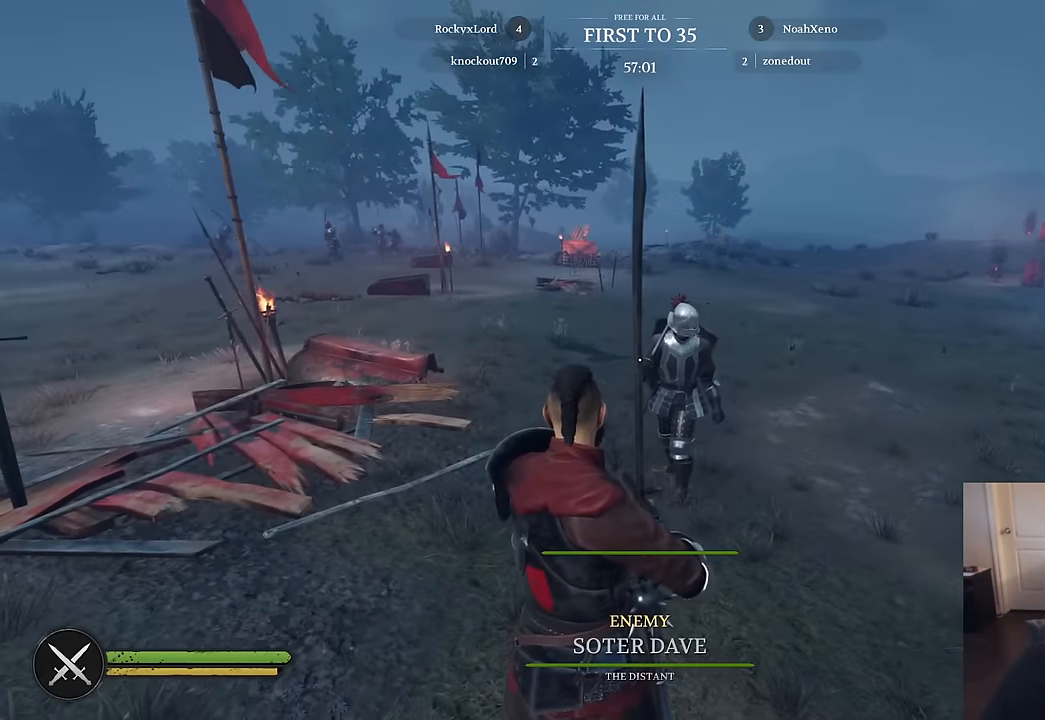
{"keys": [], "mouse": [], "mouse_move": "still", "events": []}
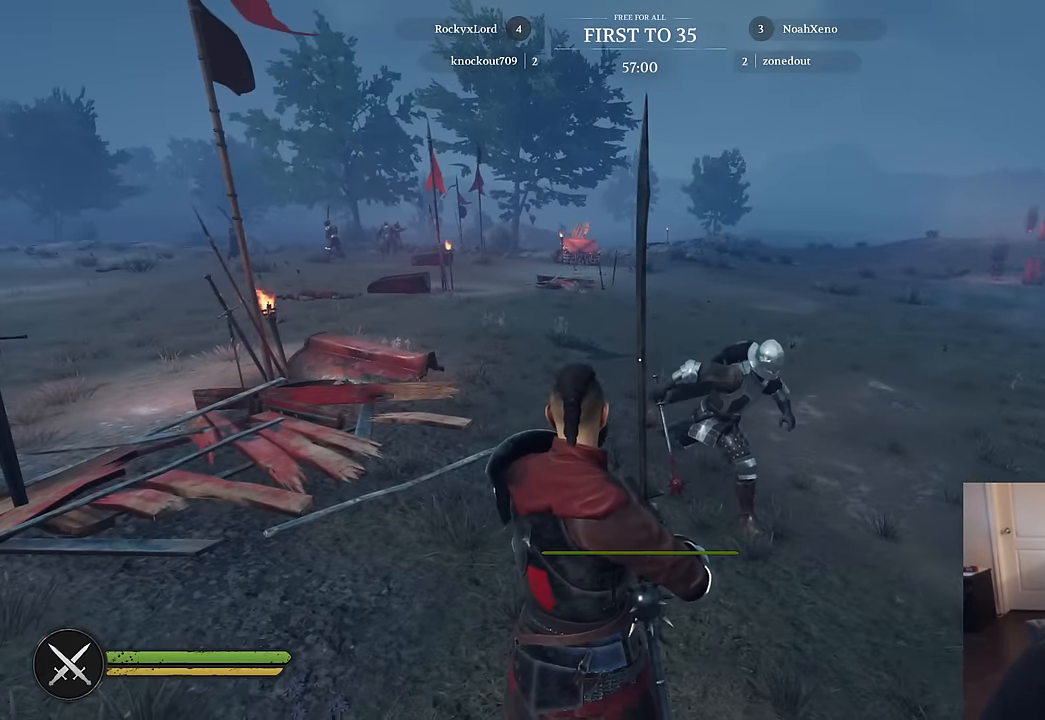
{"keys": [], "mouse": [], "mouse_move": "down", "events": []}
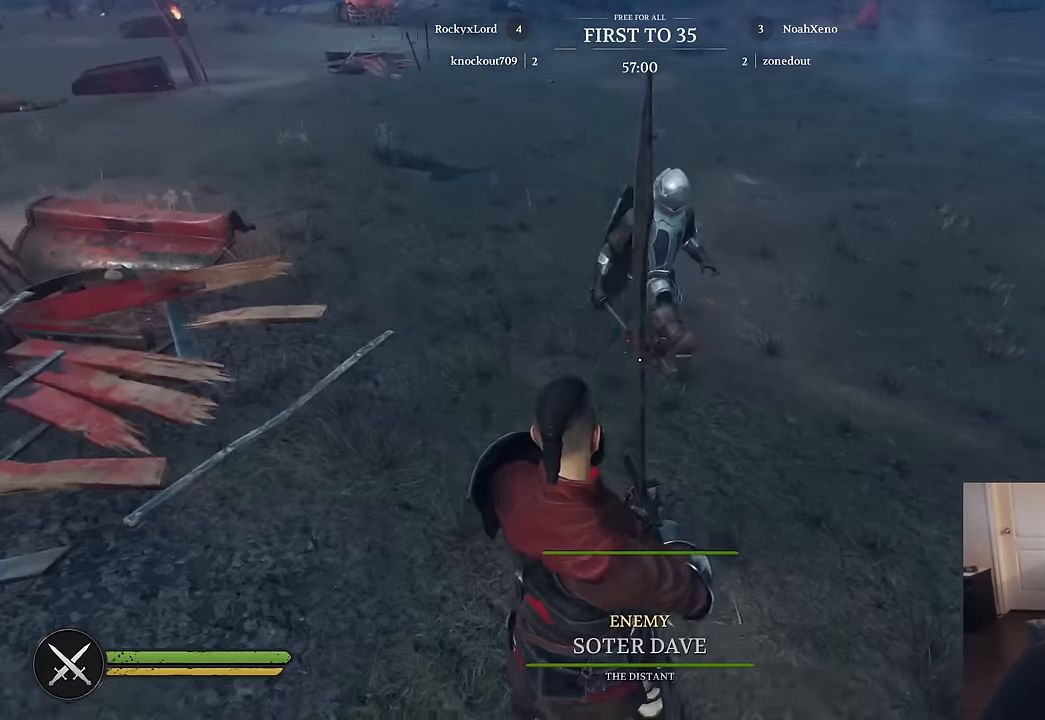
{"keys": ["f"], "mouse": [], "mouse_move": "still", "events": [[433, "f", "down"]]}
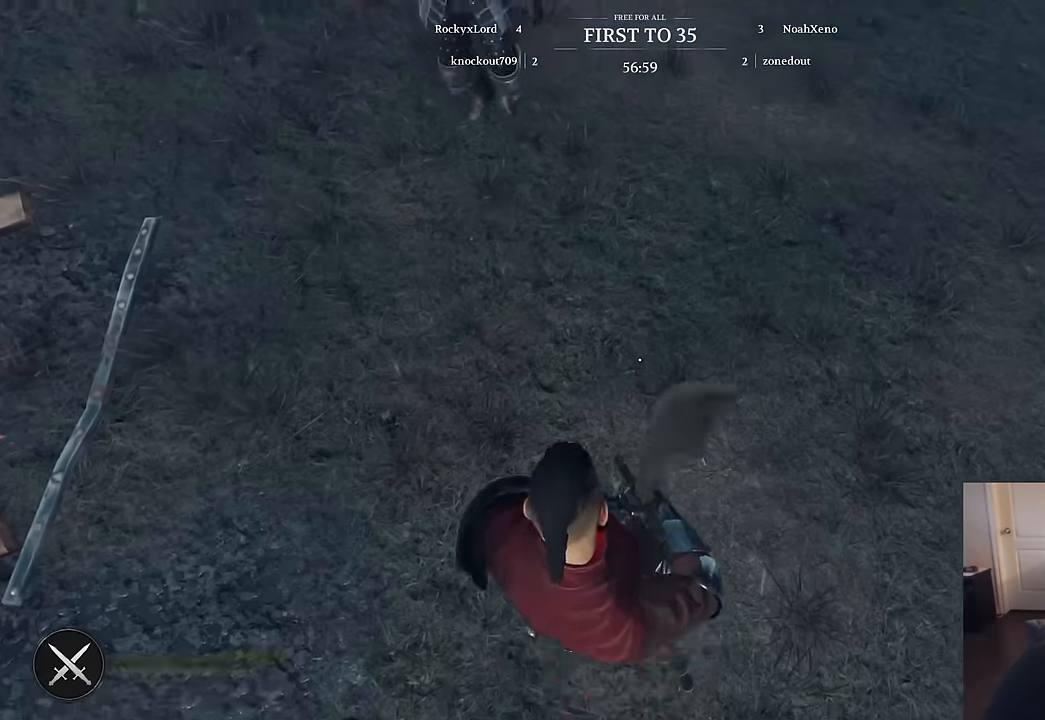
{"keys": [], "mouse": [], "mouse_move": "still", "events": [[83, "f", "up"]]}
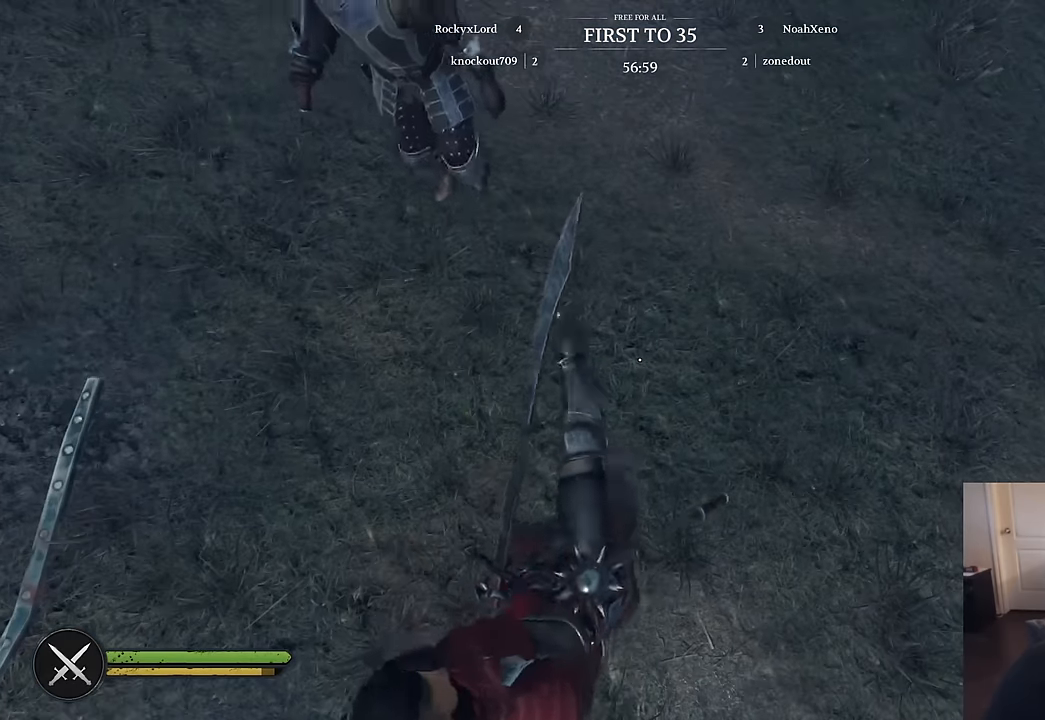
{"keys": ["s"], "mouse": [], "mouse_move": "still", "events": [[183, "s", "down"]]}
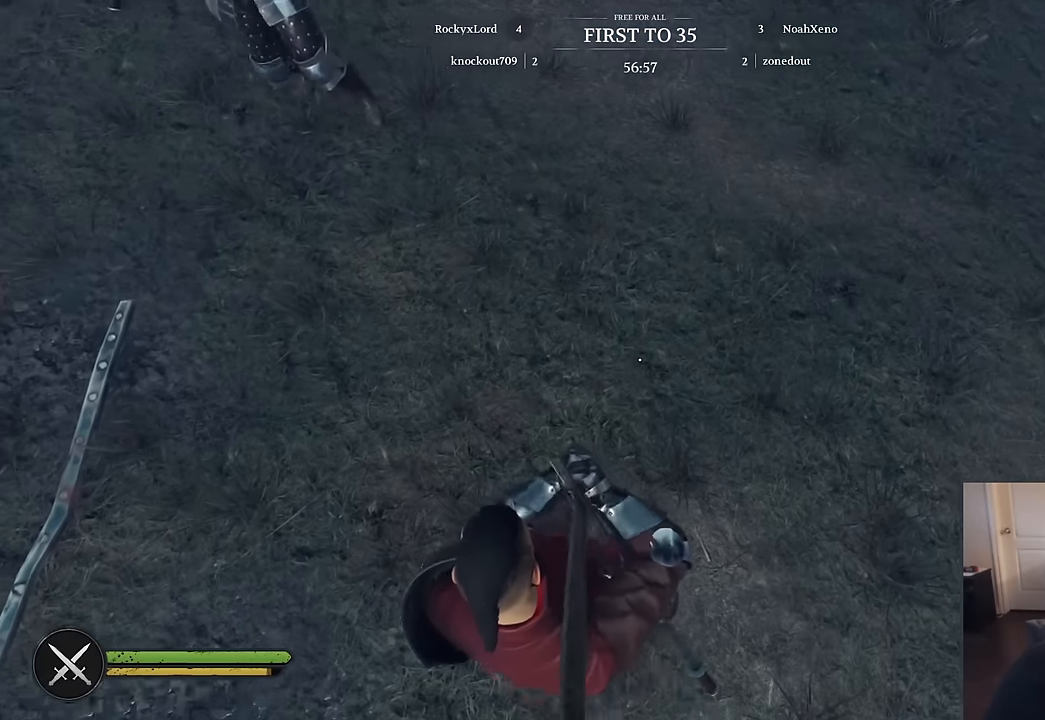
{"keys": [], "mouse": [], "mouse_move": "up", "events": [[350, "s", "up"]]}
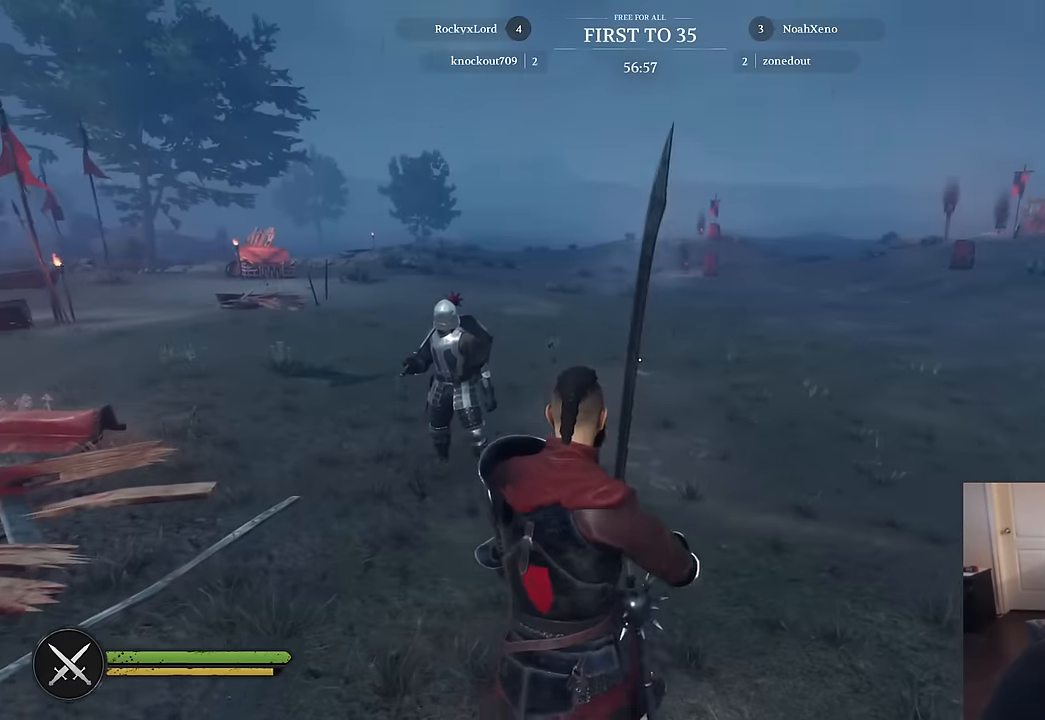
{"keys": [], "mouse": [], "mouse_move": "still", "events": [[83, "f", "down"], [167, "f", "up"]]}
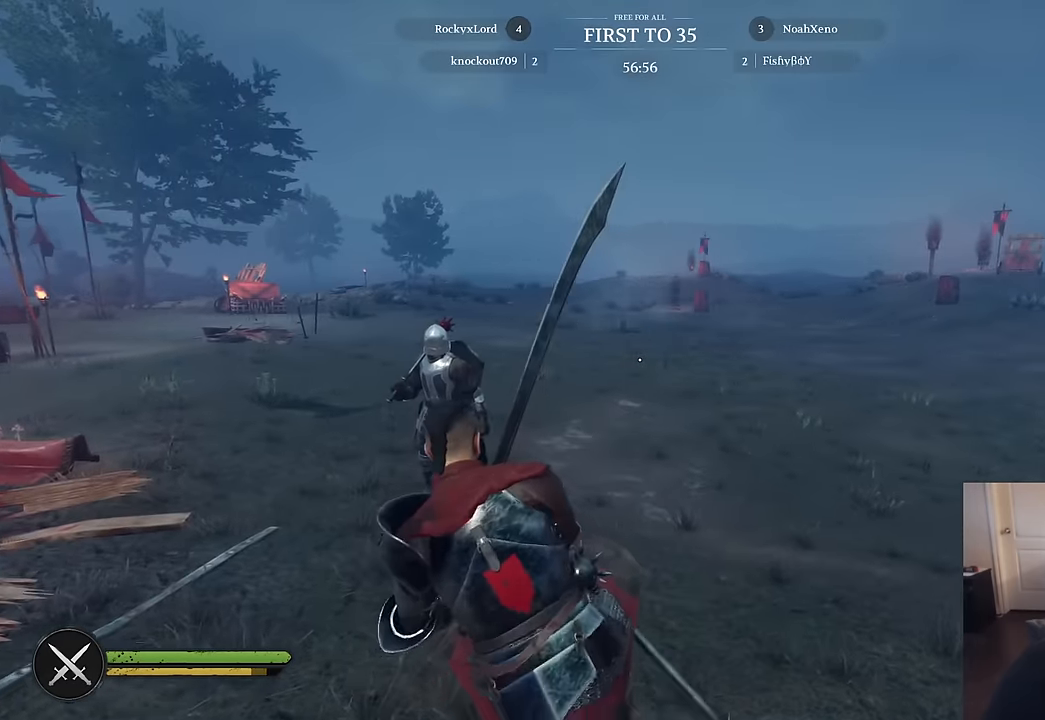
{"keys": [], "mouse": [], "mouse_move": "still", "events": []}
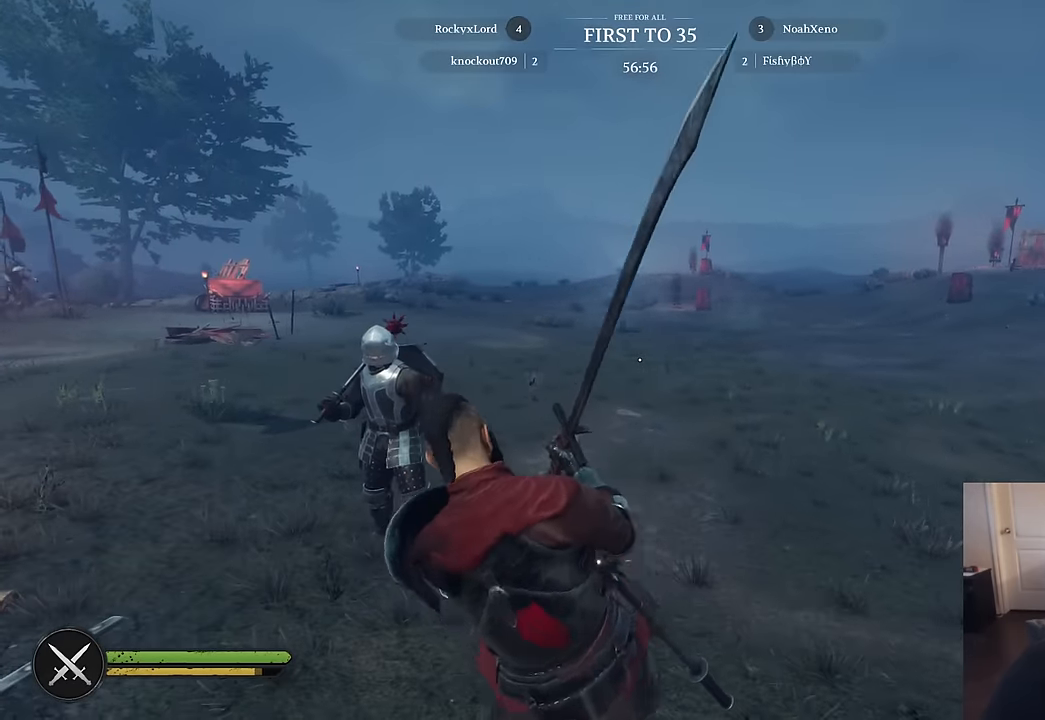
{"keys": [], "mouse": [], "mouse_move": "still", "events": []}
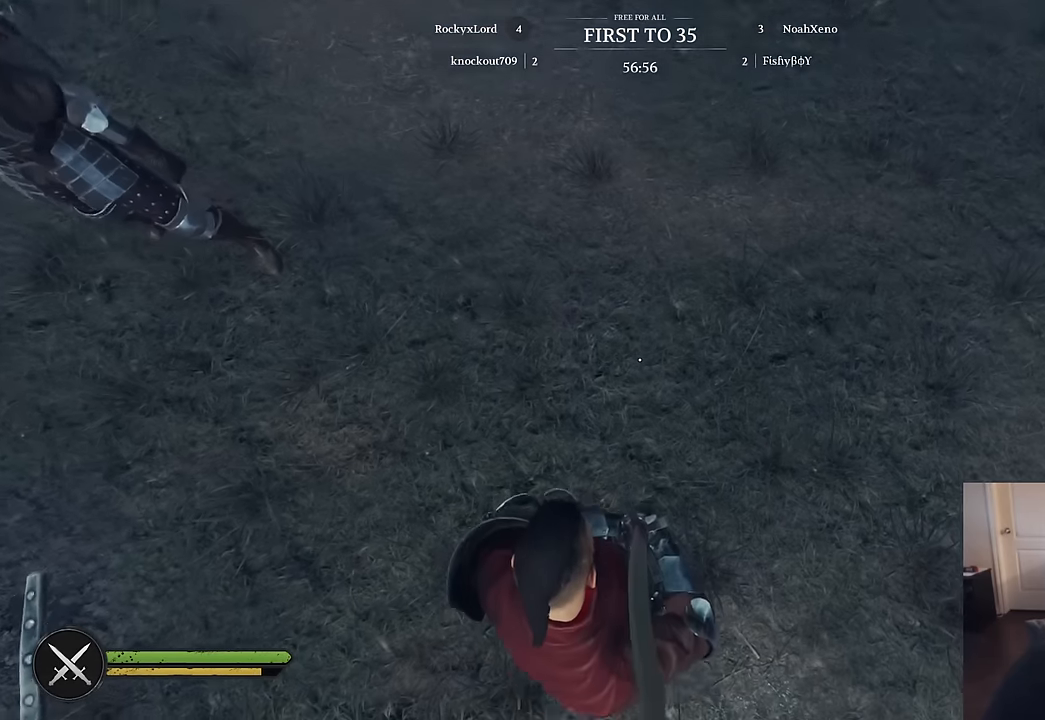
{"keys": [], "mouse": [], "mouse_move": "still", "events": [[217, "f", "down"], [317, "f", "up"]]}
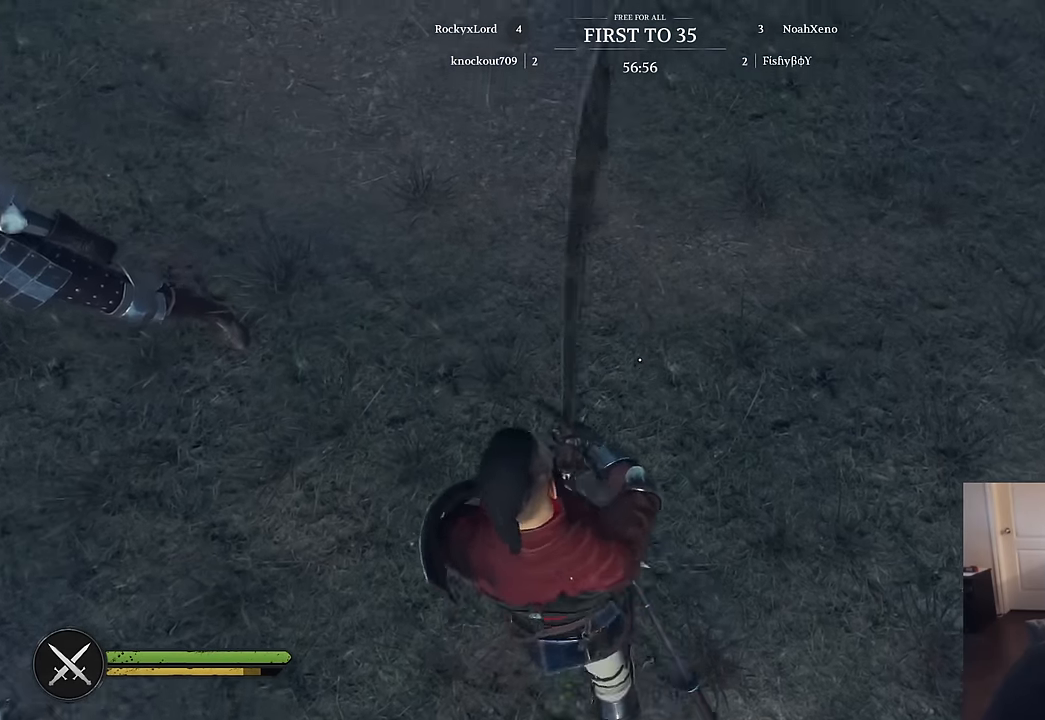
{"keys": [], "mouse": ["left"], "mouse_move": "still", "events": [[184, "mouse_left", "down"]]}
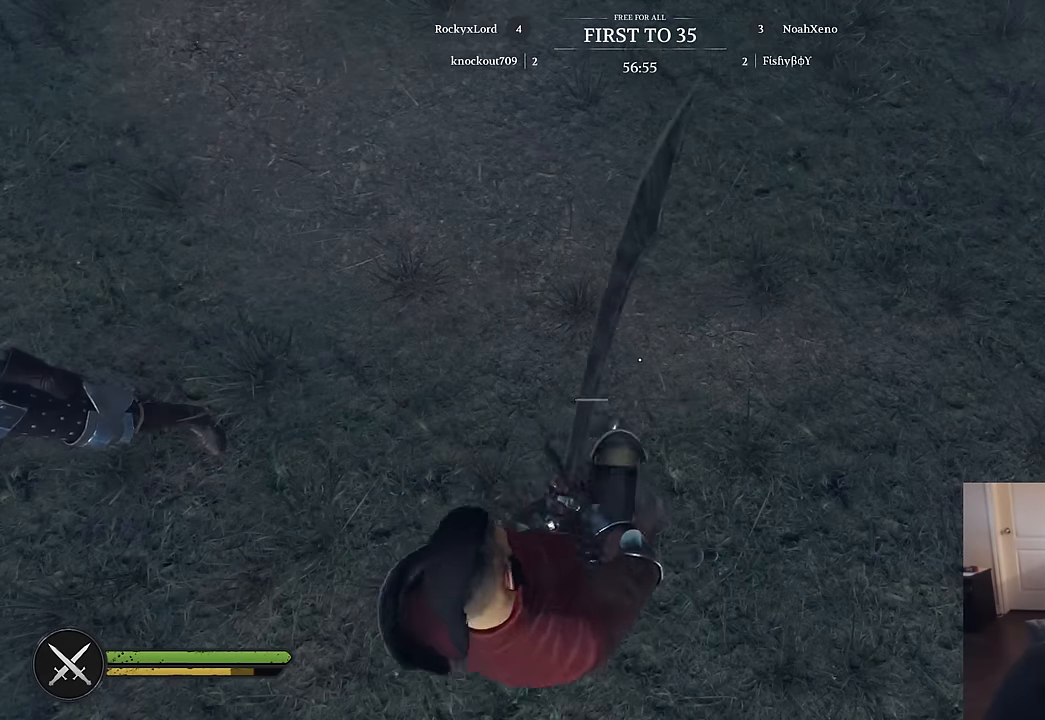
{"keys": [], "mouse": [], "mouse_move": "up-left", "events": [[200, "mouse_left", "up"]]}